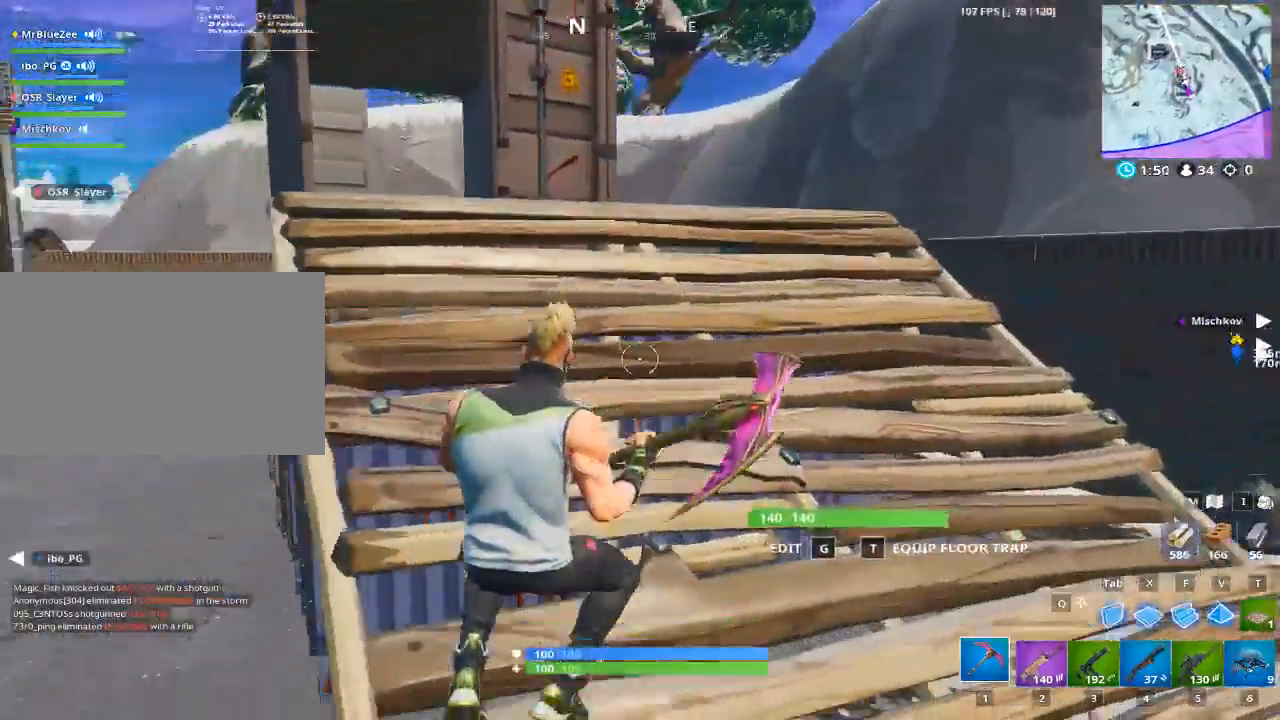
Gameplay with keyboard and mouse; each line is a JSON object with the keys and mouse buttons held at the frame after it. "events" lists presses ("down") and releases ("up") of "1", "2", "3", "4", "5", "a", "alt", "c", "caps_lock", "ctrl", "d", "e", "f", "g", "q", "r", "s", "shift", "space", "t", "tab", "v", "w", "x", "z", "mouse_left", "mouse_wheel" and "mouse_right" between this image and that frame as [ms after this image, input, new state], when the widget could be followed in between. "mouse_left", "mouse_wheel", "mouse_right" = the "left", "wheel", "right" buttons of the "mouse" list. No other keys are recorded. "wheel" means that the mouse wheel is clicked or scrolled. "mouse_move" is the direction in which the mouse moves at that frame (one of eight, or "still"), when it could be read.
{"keys": ["a", "w"], "mouse": [], "mouse_move": "still", "events": []}
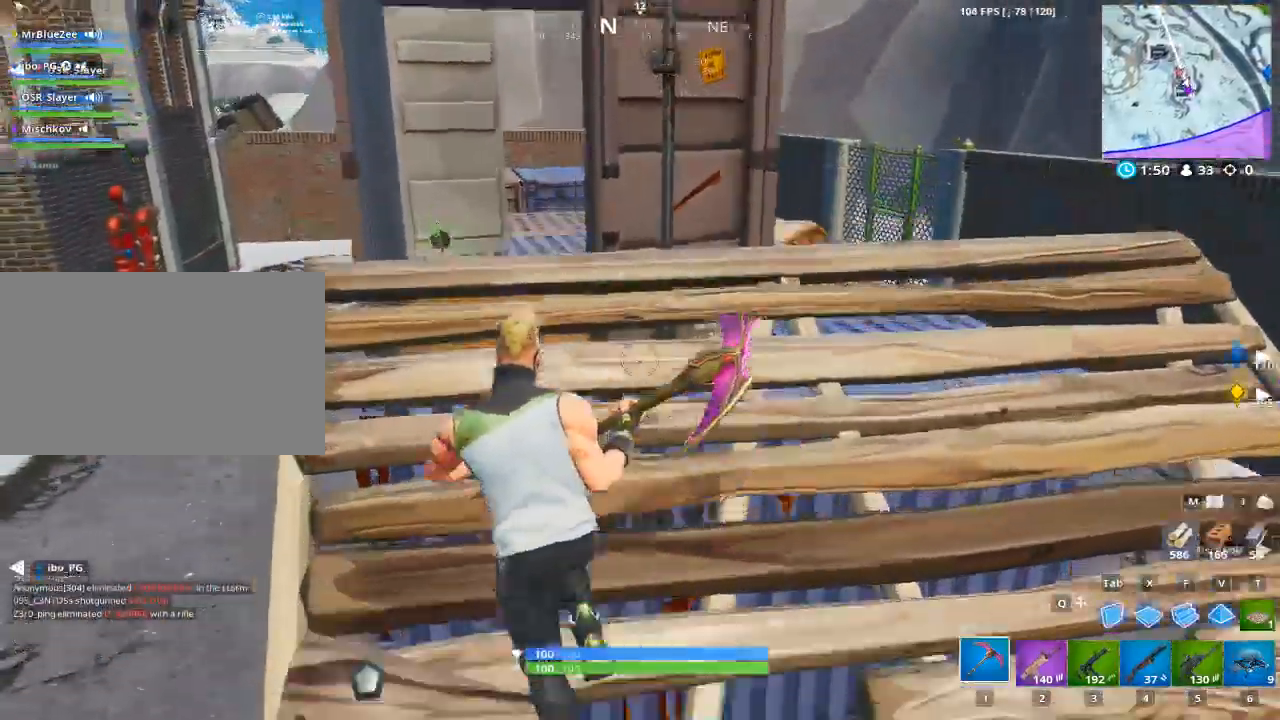
{"keys": [], "mouse": [], "mouse_move": "down-right", "events": [[100, "a", "up"], [333, "w", "up"]]}
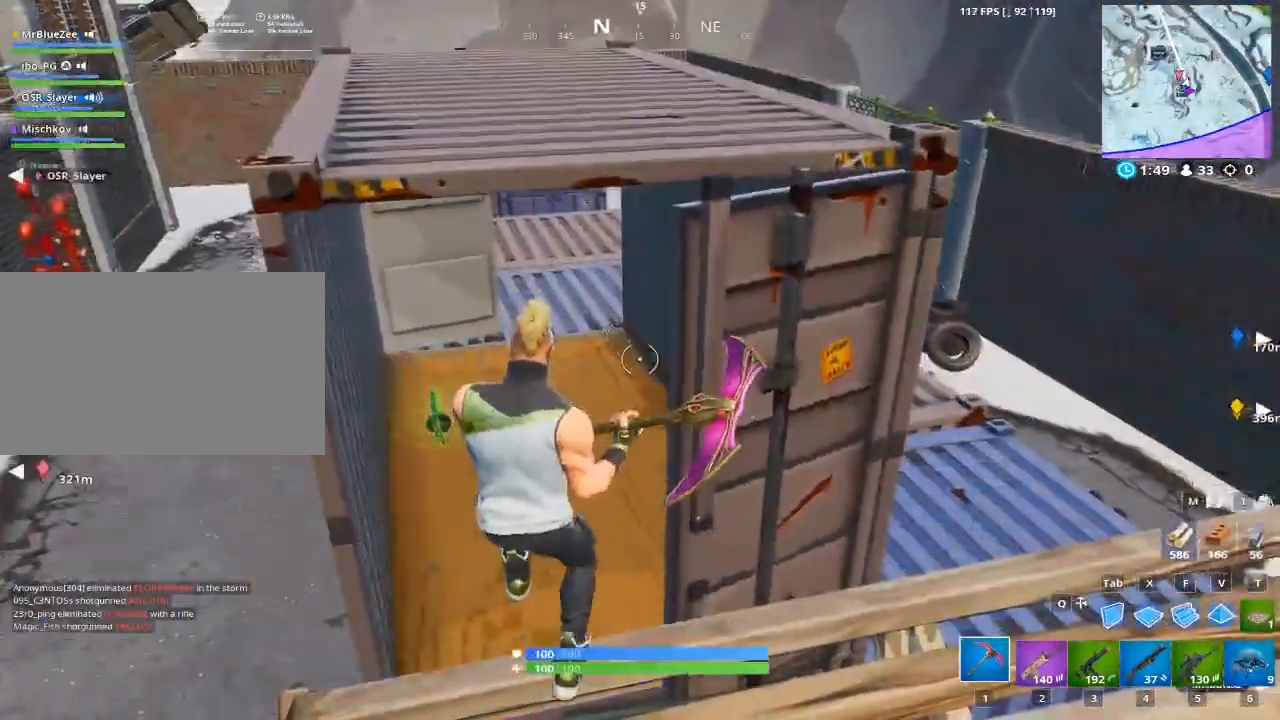
{"keys": ["d"], "mouse": [], "mouse_move": "right", "events": [[384, "d", "down"]]}
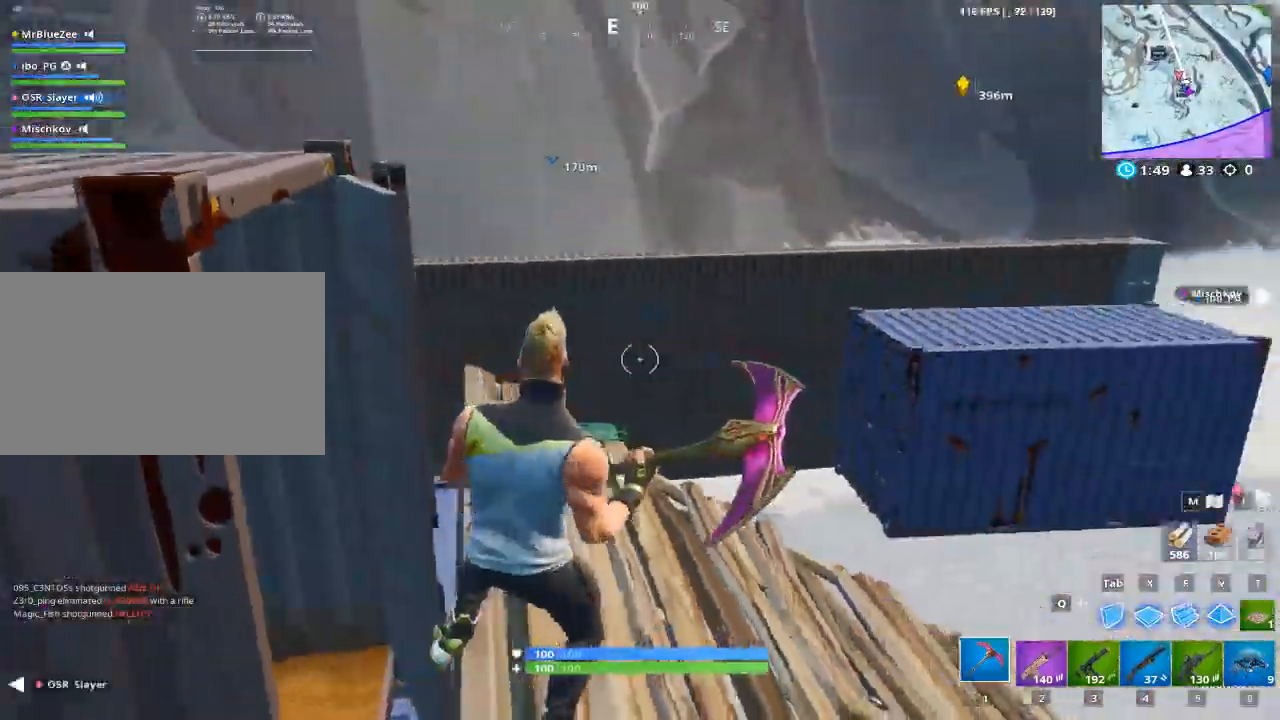
{"keys": ["w"], "mouse": [], "events": [[133, "w", "down"], [367, "d", "up"]]}
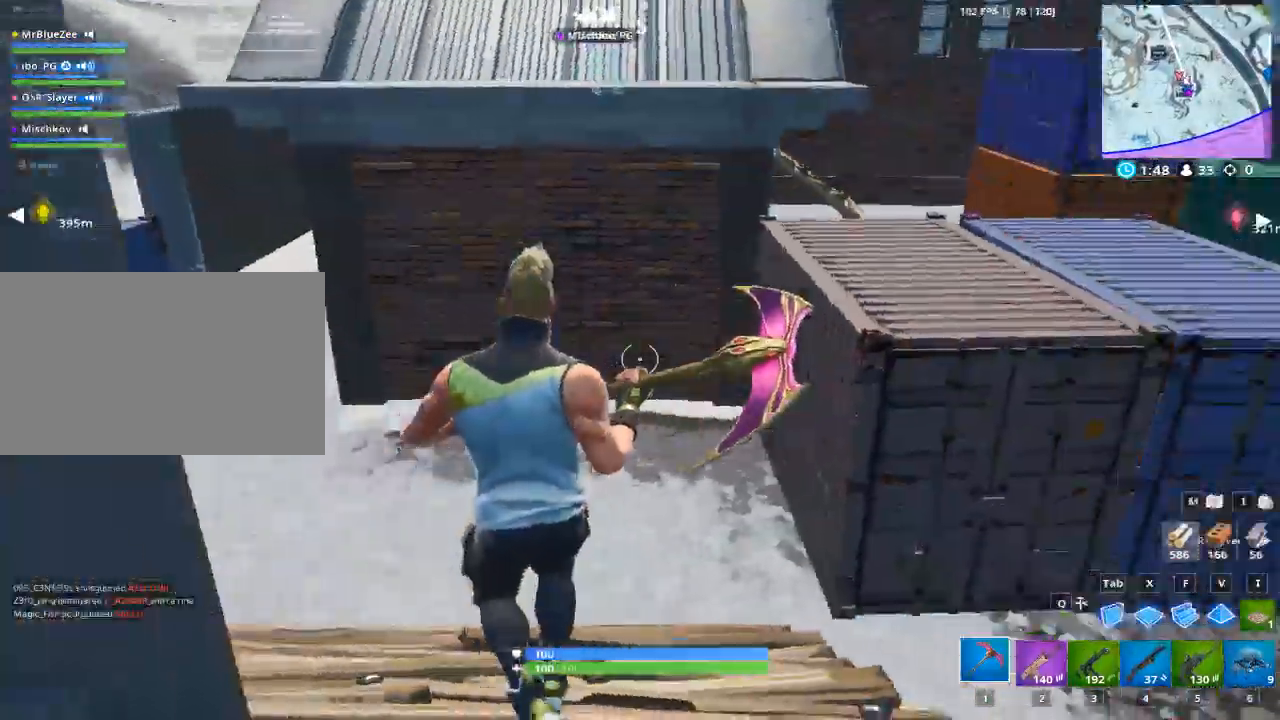
{"keys": ["d", "w"], "mouse": [], "events": [[50, "d", "down"], [284, "space", "down"], [367, "w", "up"], [417, "space", "up"], [417, "w", "down"]]}
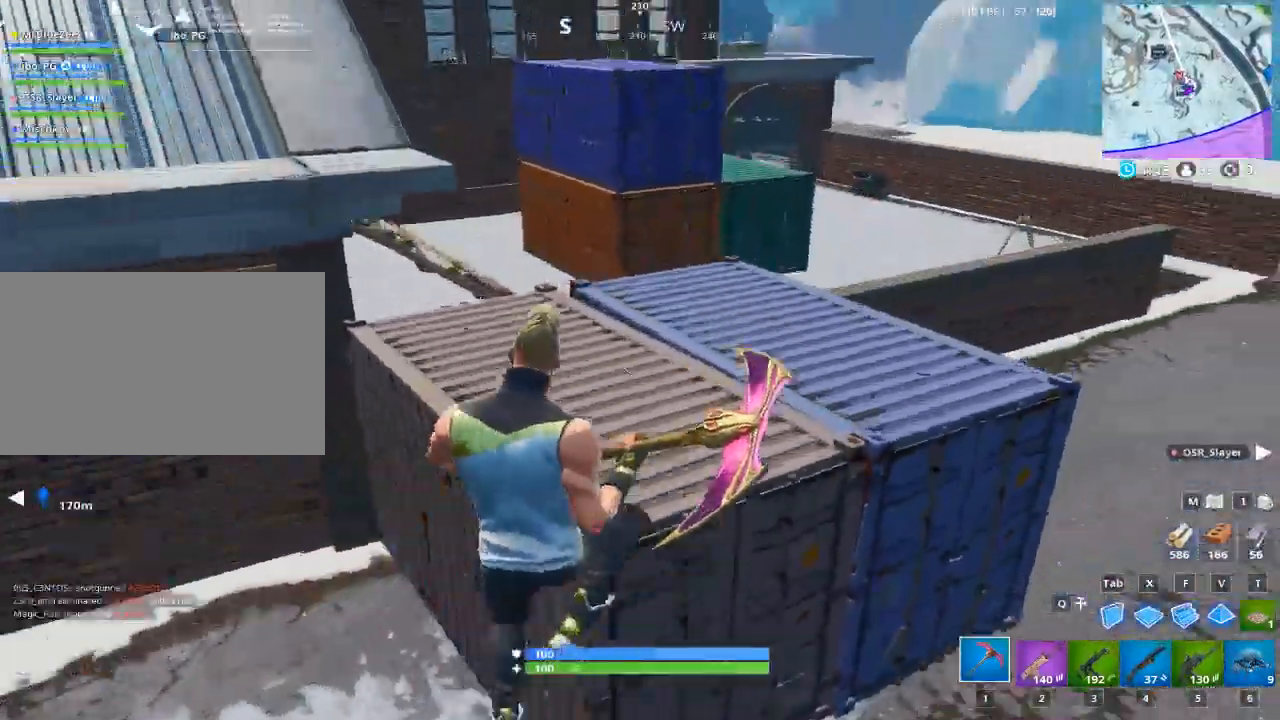
{"keys": [], "mouse": [], "mouse_move": "down-right", "events": [[116, "d", "up"], [200, "a", "down"], [483, "a", "up"], [483, "w", "up"]]}
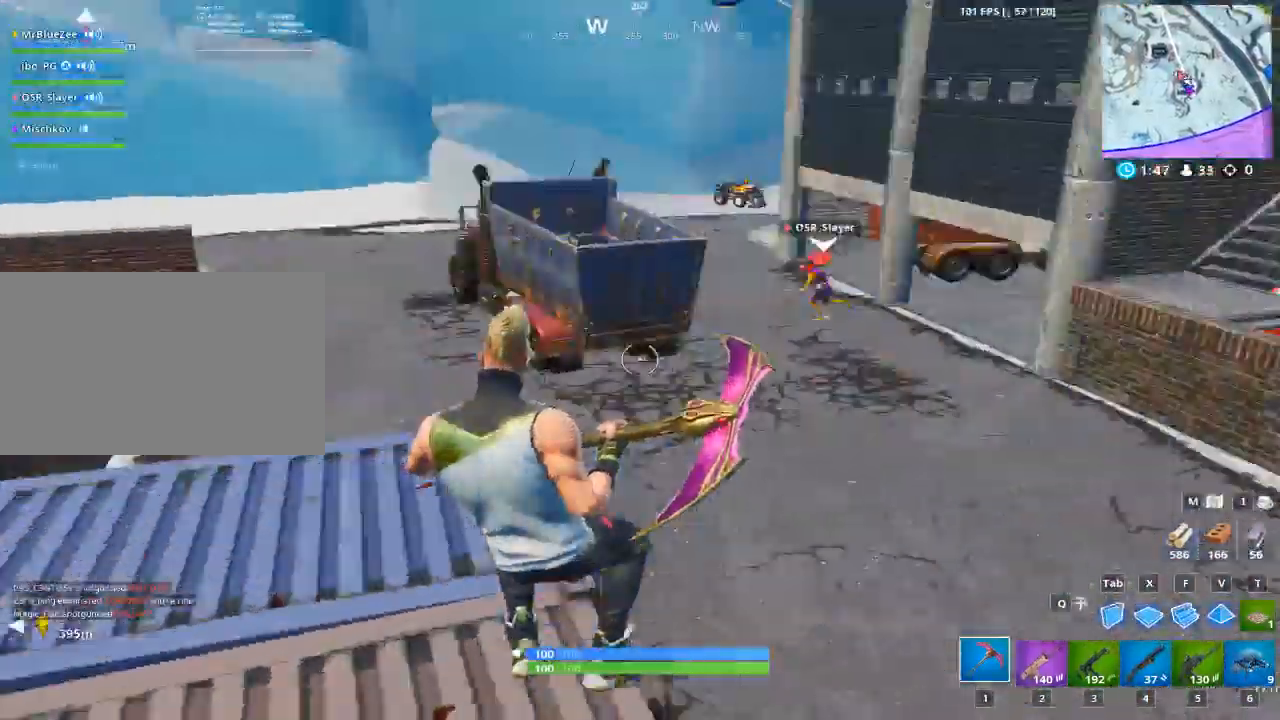
{"keys": ["d", "w"], "mouse": [], "mouse_move": "up", "events": [[167, "d", "down"], [317, "w", "down"]]}
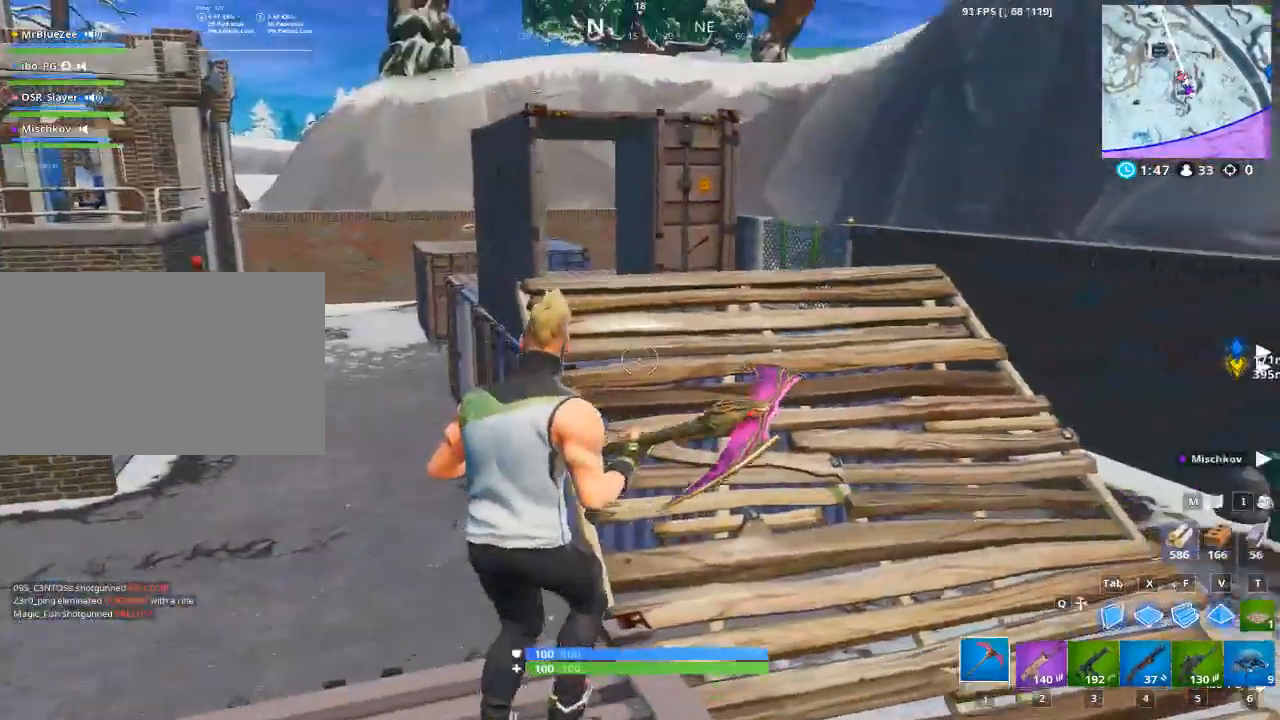
{"keys": ["a", "w"], "mouse": [], "mouse_move": "down-left", "events": [[133, "space", "down"], [283, "space", "up"], [333, "d", "up"], [367, "a", "down"]]}
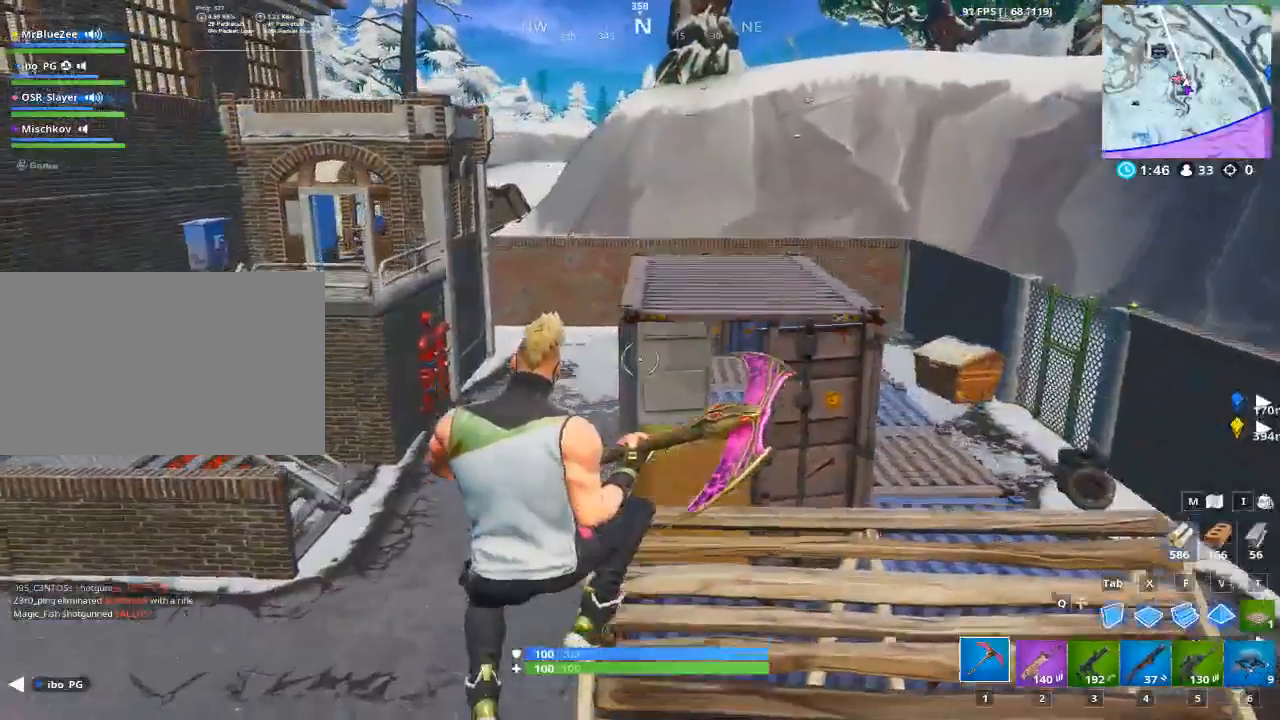
{"keys": [], "mouse": ["wheel"], "mouse_move": "up", "events": [[150, "a", "up"], [384, "mouse_wheel", "down"], [384, "w", "up"]]}
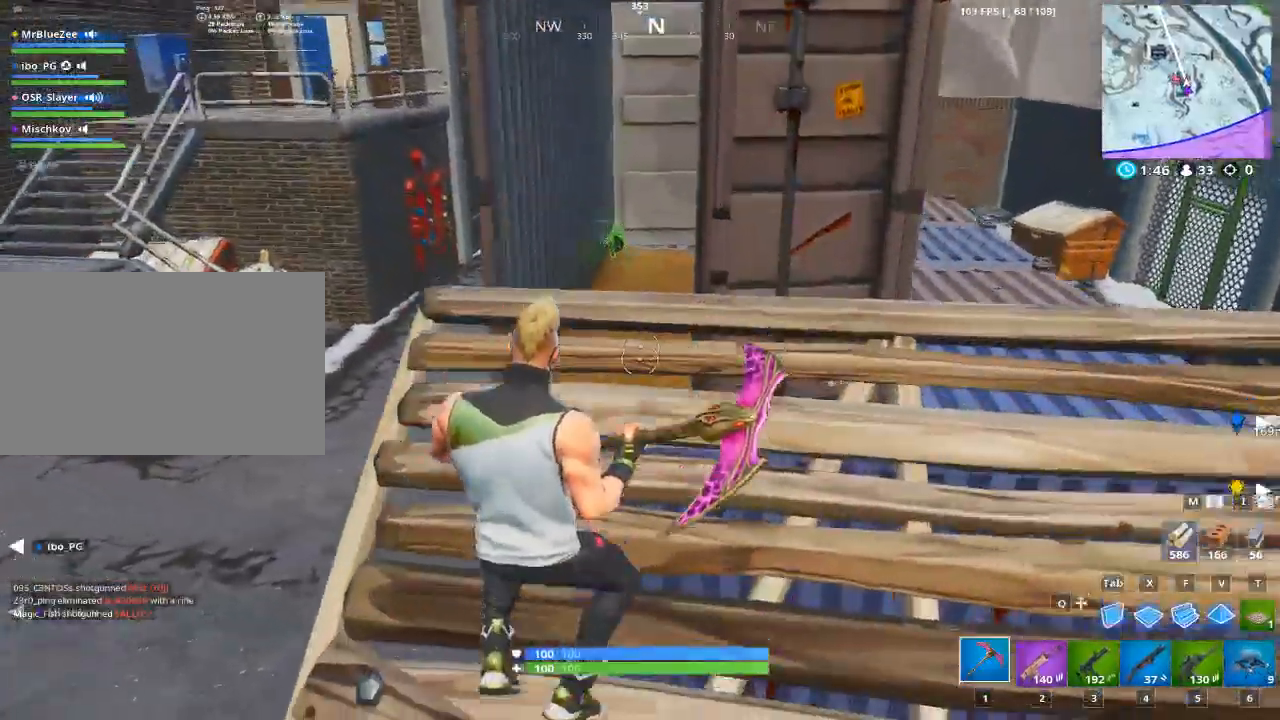
{"keys": ["a"], "mouse": [], "mouse_move": "left", "events": [[33, "mouse_wheel", "up"], [450, "a", "down"]]}
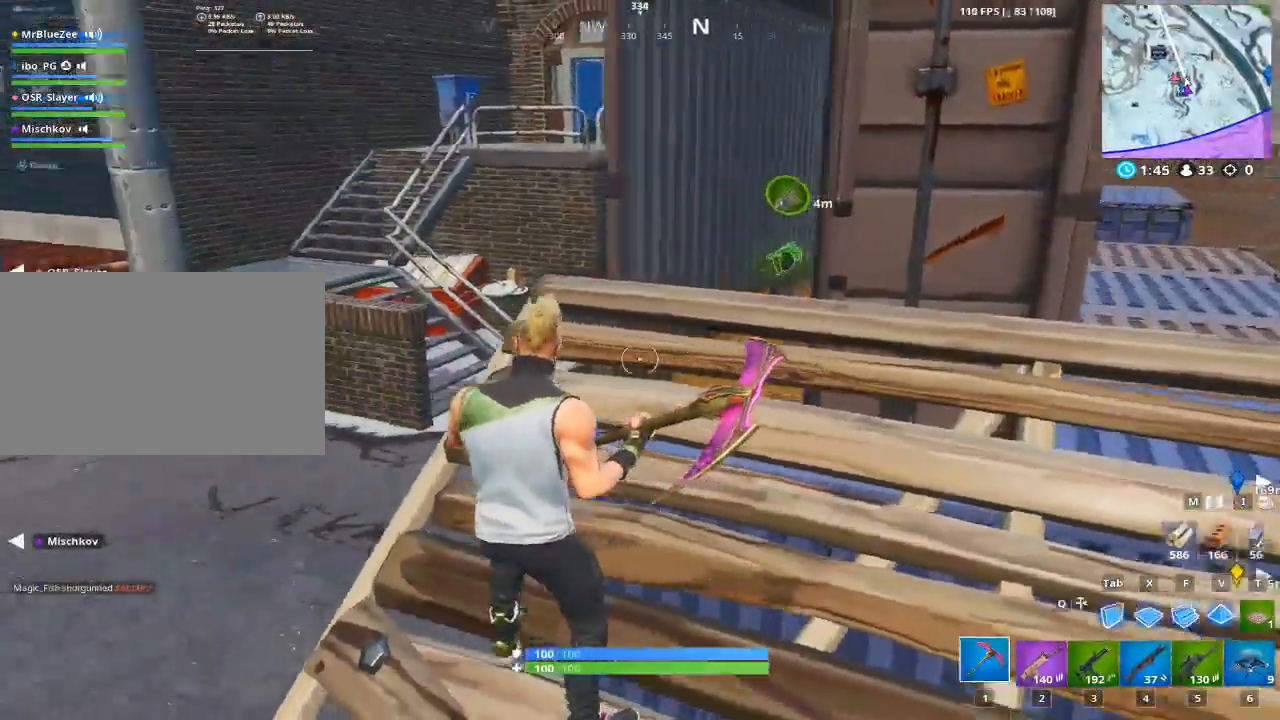
{"keys": ["a", "w"], "mouse": [], "mouse_move": "down-left", "events": [[84, "w", "down"]]}
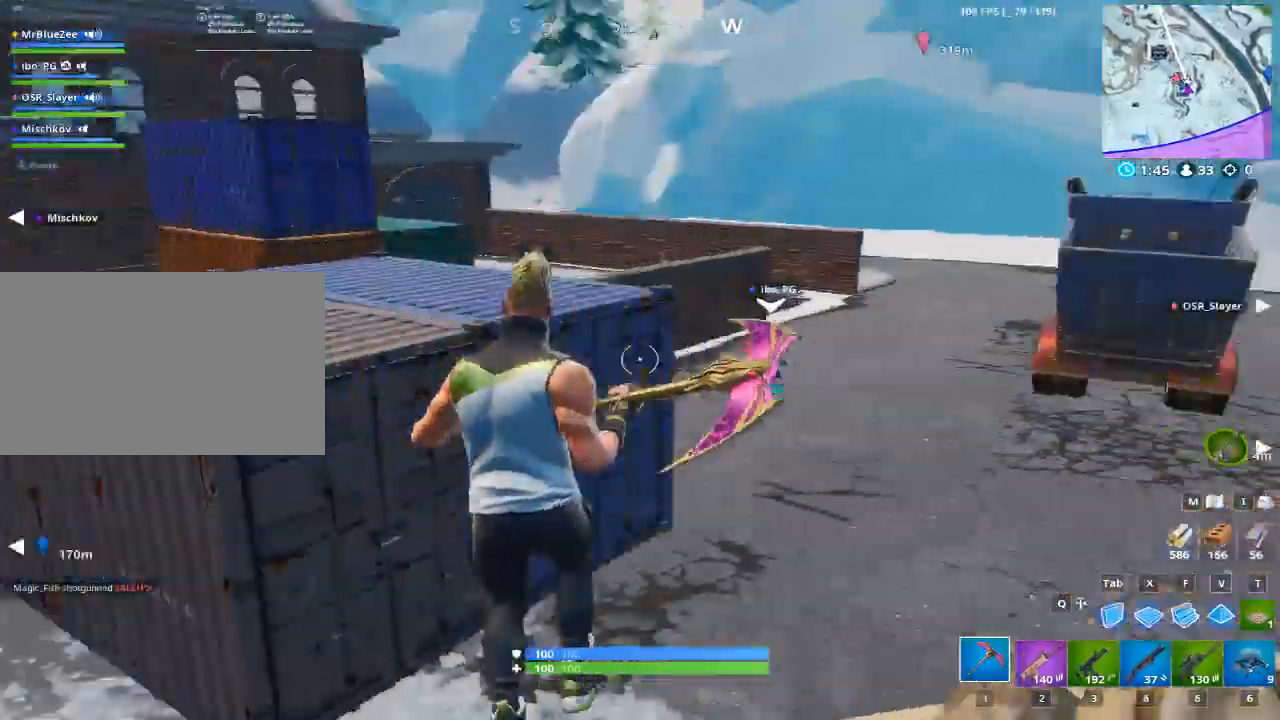
{"keys": ["a", "w"], "mouse": [], "mouse_move": "right", "events": [[66, "space", "down"], [200, "space", "up"]]}
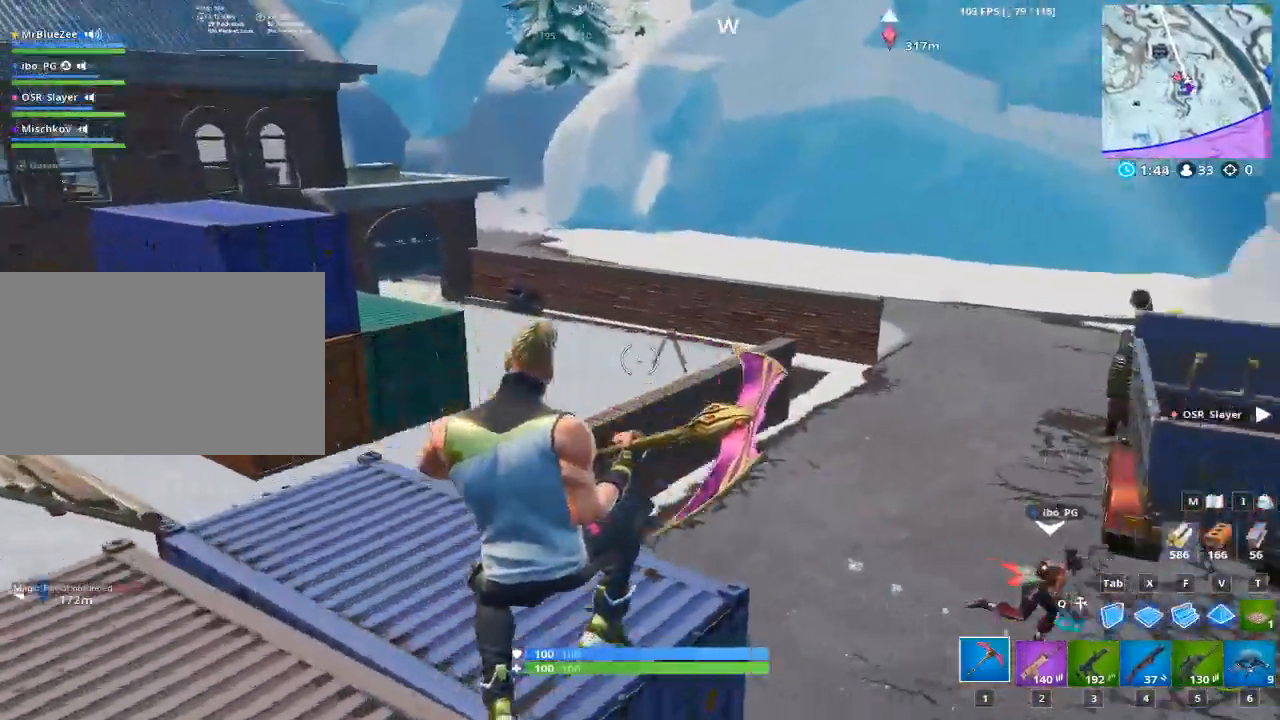
{"keys": ["w"], "mouse": [], "events": [[167, "a", "up"]]}
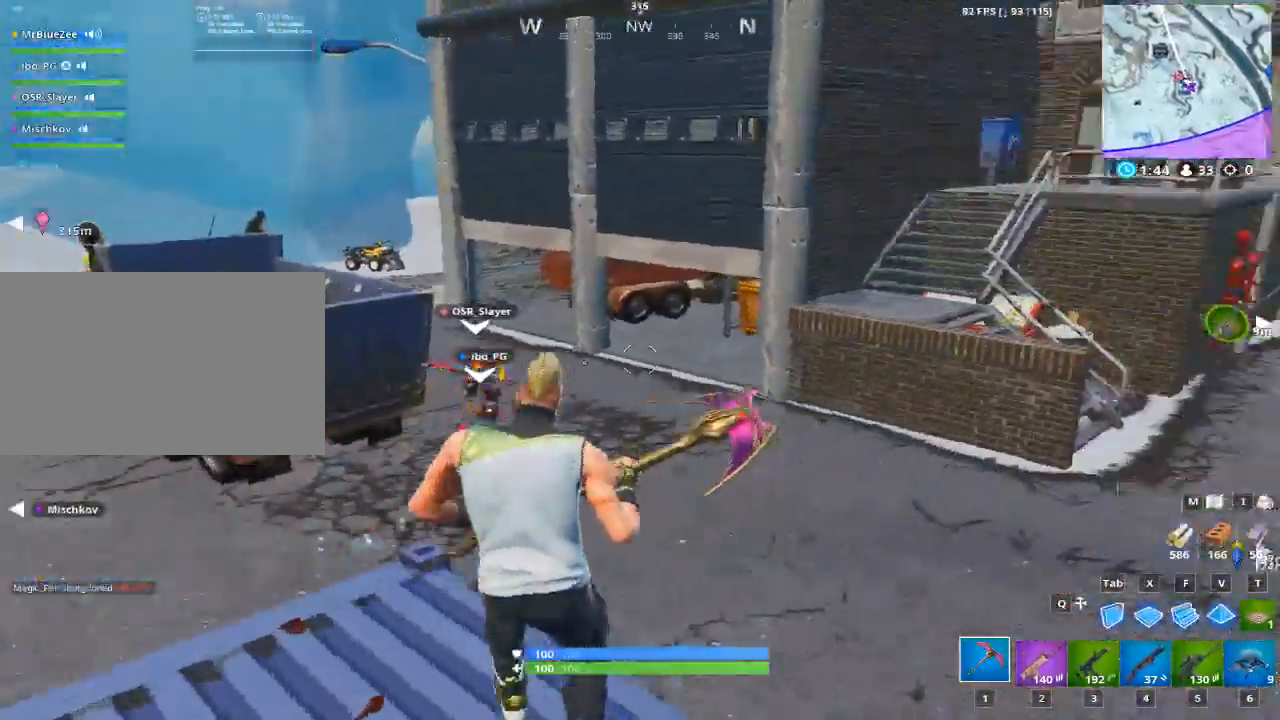
{"keys": ["w"], "mouse": [], "mouse_move": "still", "events": [[133, "space", "down"], [317, "space", "up"]]}
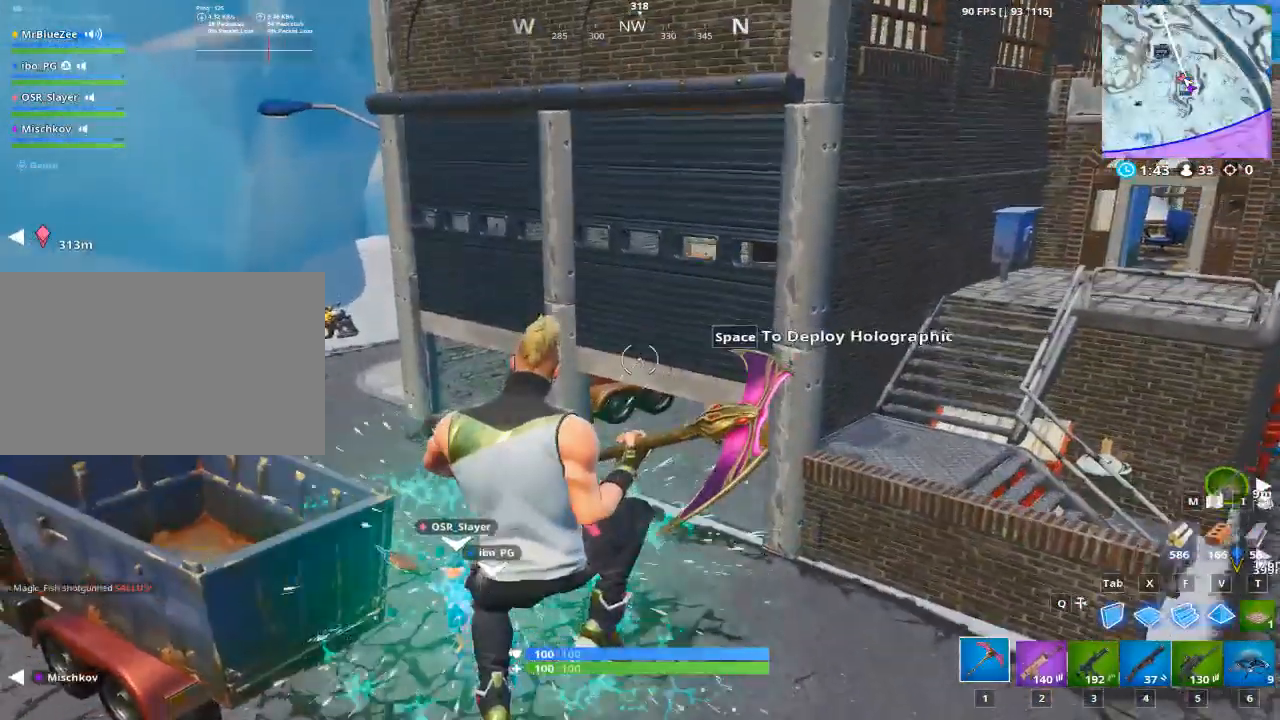
{"keys": [], "mouse": [], "mouse_move": "up", "events": [[150, "d", "down"], [200, "w", "up"], [384, "d", "up"]]}
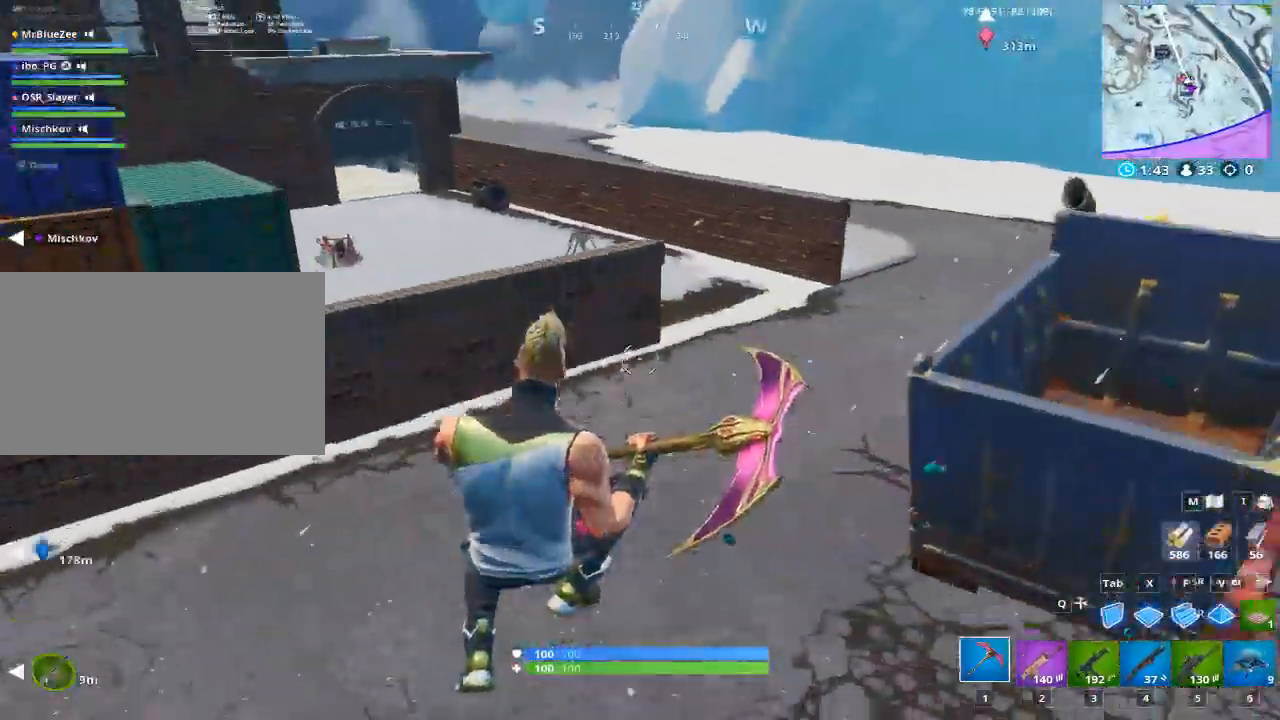
{"keys": [], "mouse": [], "mouse_move": "still", "events": []}
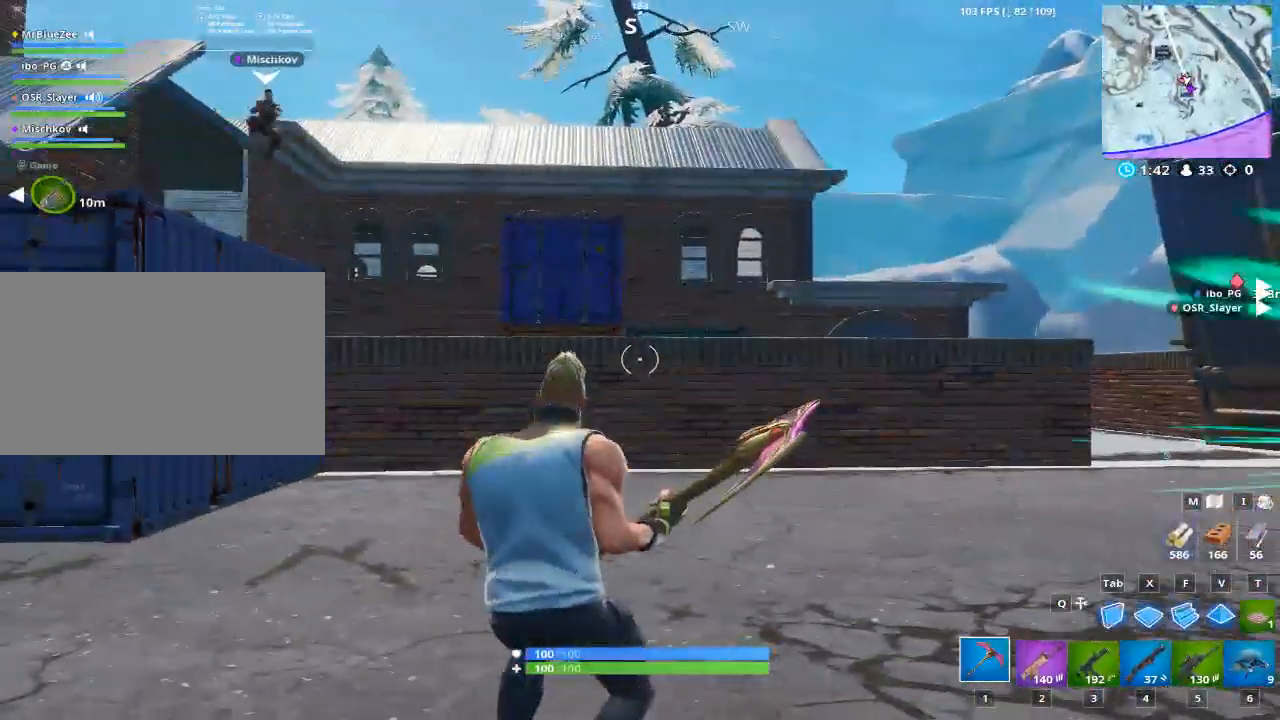
{"keys": ["a"], "mouse": [], "mouse_move": "right", "events": [[284, "a", "down"]]}
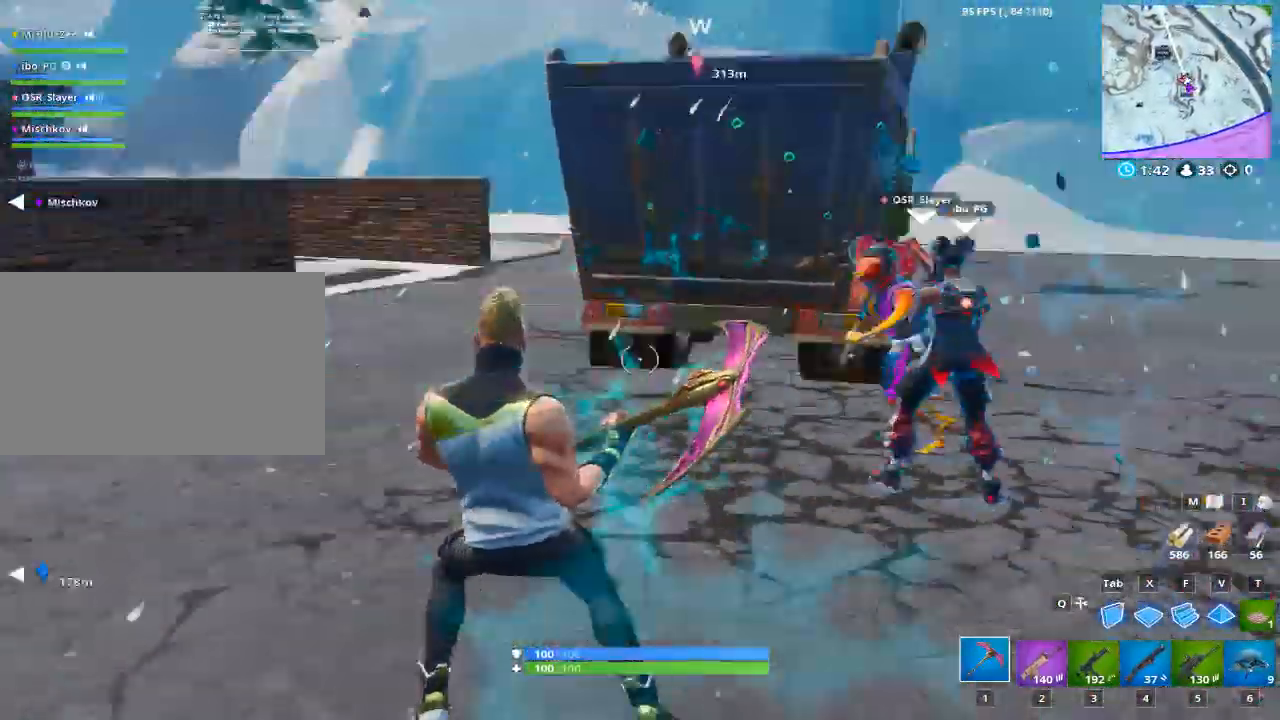
{"keys": ["d"], "mouse": [], "mouse_move": "still", "events": [[100, "a", "up"], [200, "d", "down"]]}
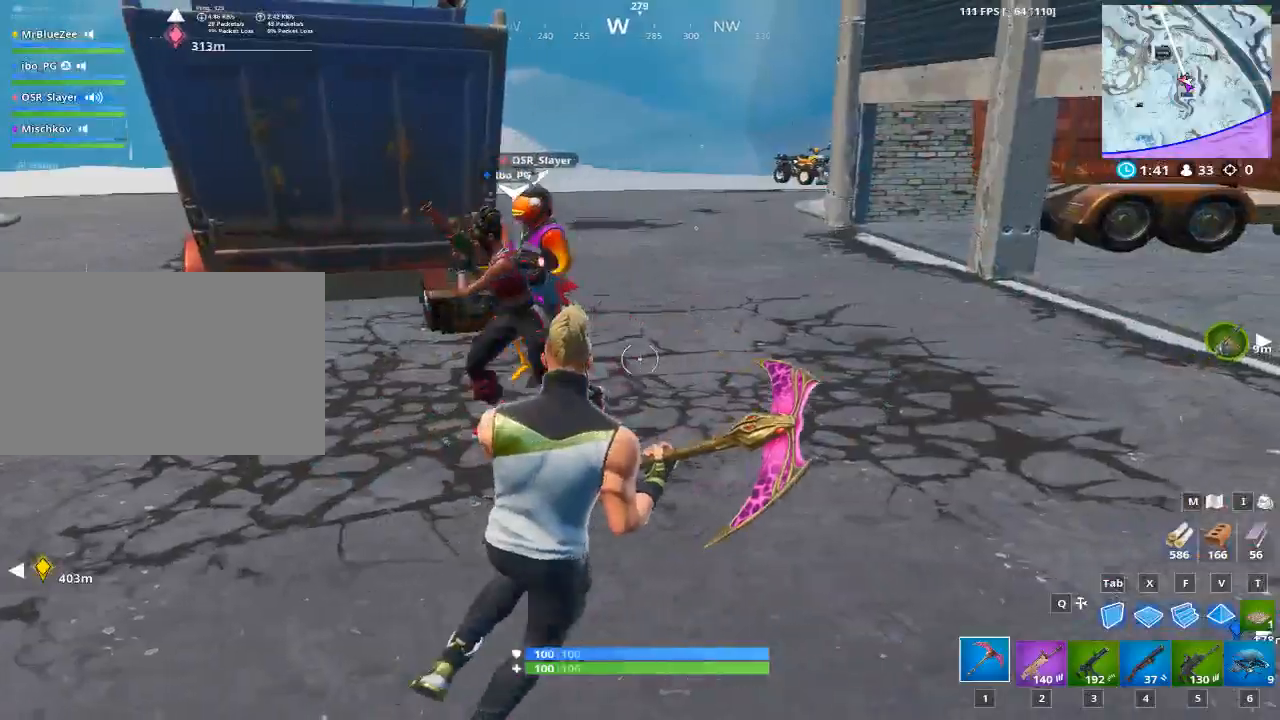
{"keys": ["alt"], "mouse": [], "mouse_move": "down-right", "events": [[167, "d", "up"], [350, "alt", "down"]]}
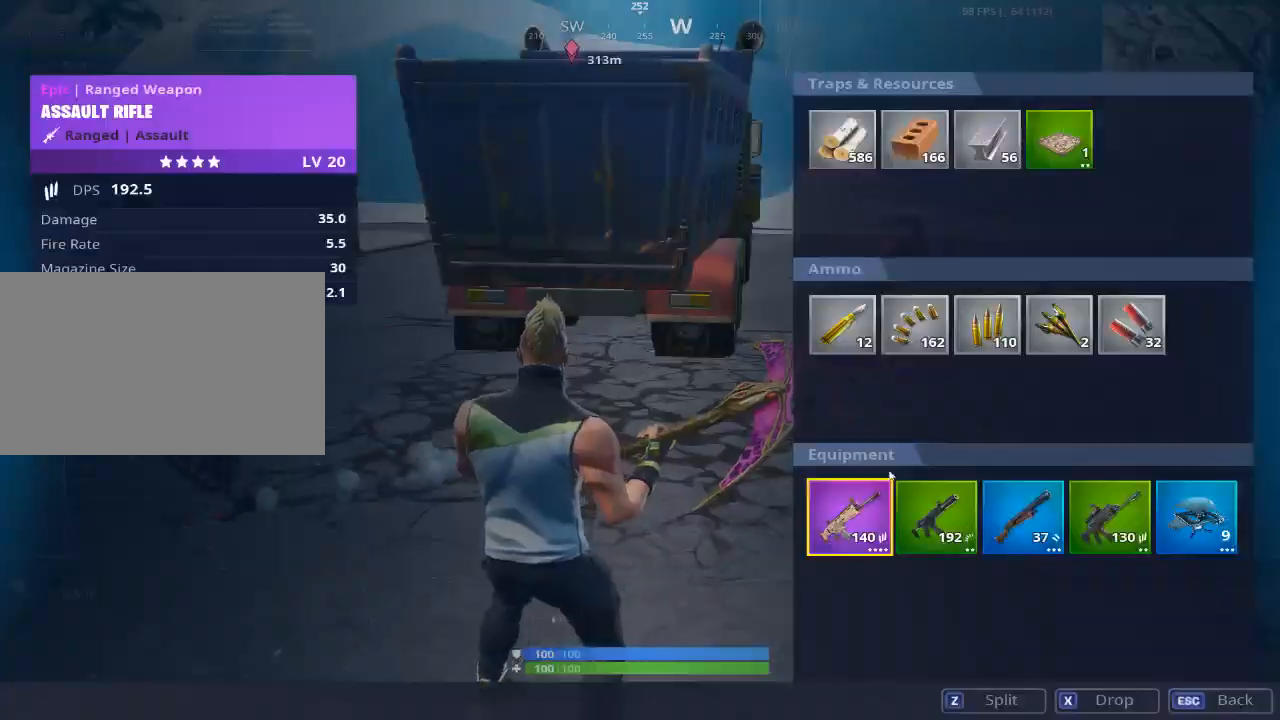
{"keys": [], "mouse": [], "mouse_move": "left", "events": [[500, "alt", "up"]]}
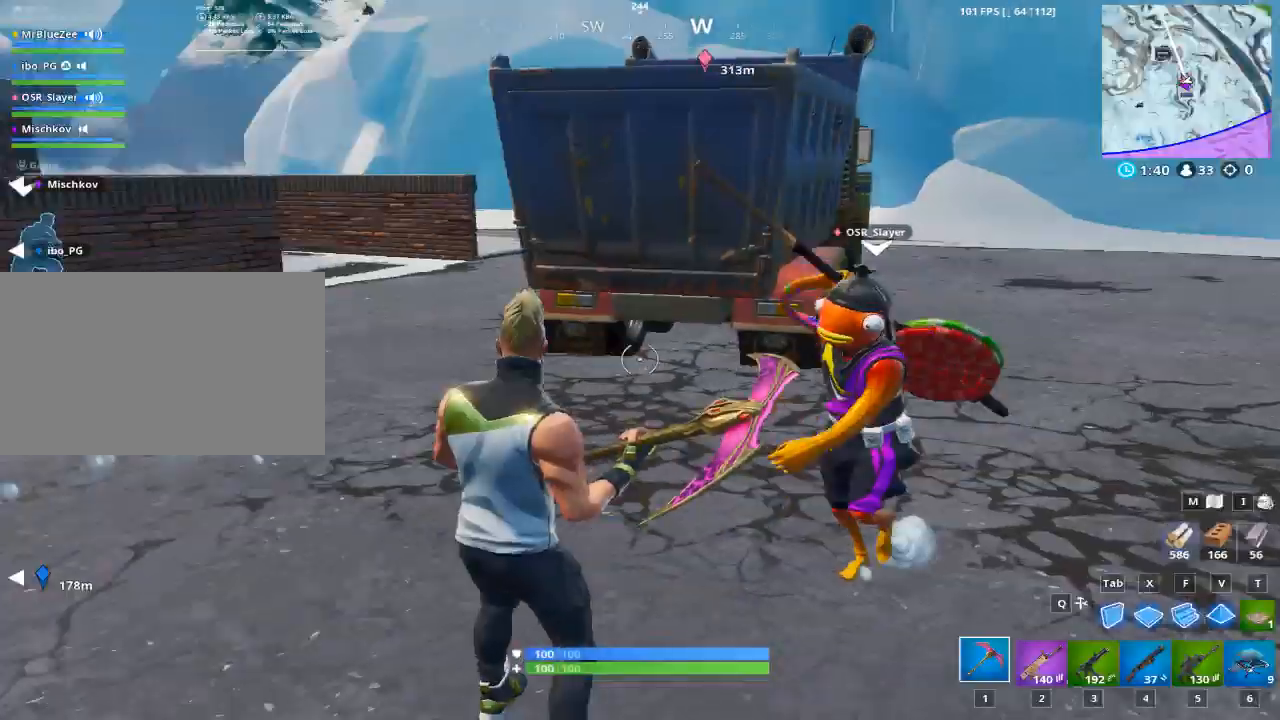
{"keys": ["w"], "mouse": [], "mouse_move": "down-right", "events": [[50, "a", "down"], [284, "w", "down"], [484, "a", "up"]]}
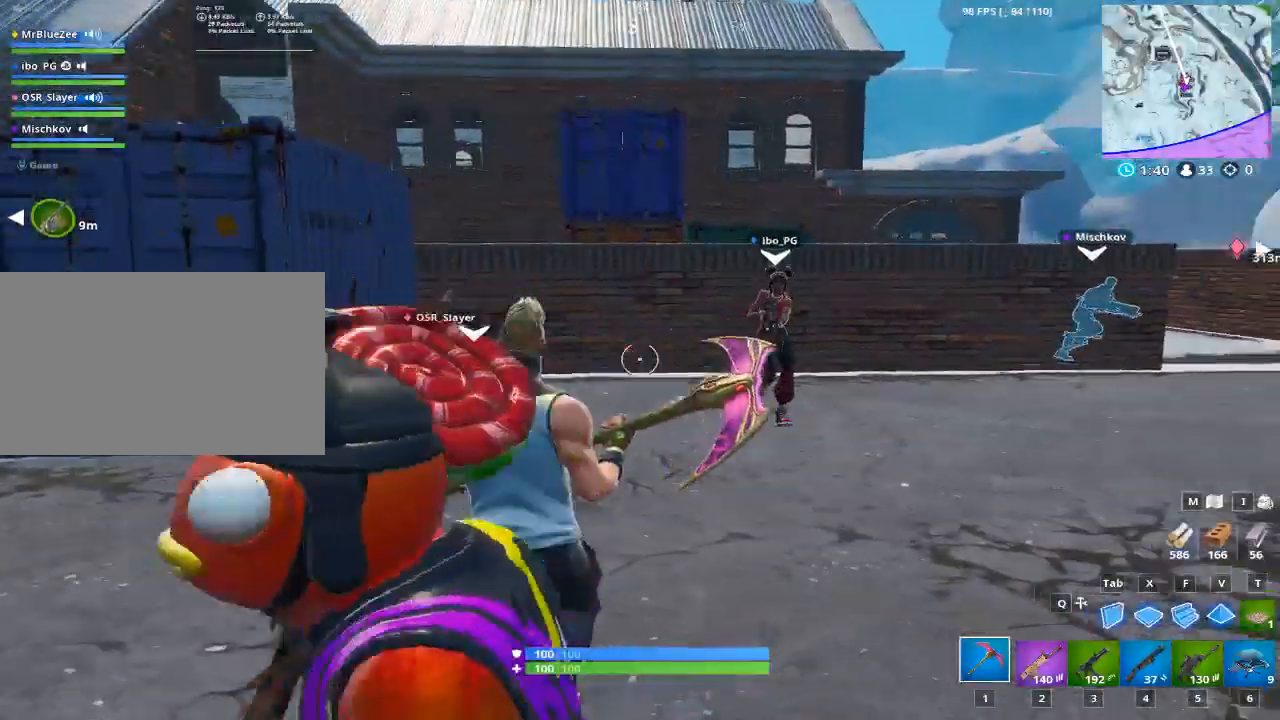
{"keys": ["alt"], "mouse": [], "mouse_move": "right", "events": [[400, "w", "up"], [483, "alt", "down"]]}
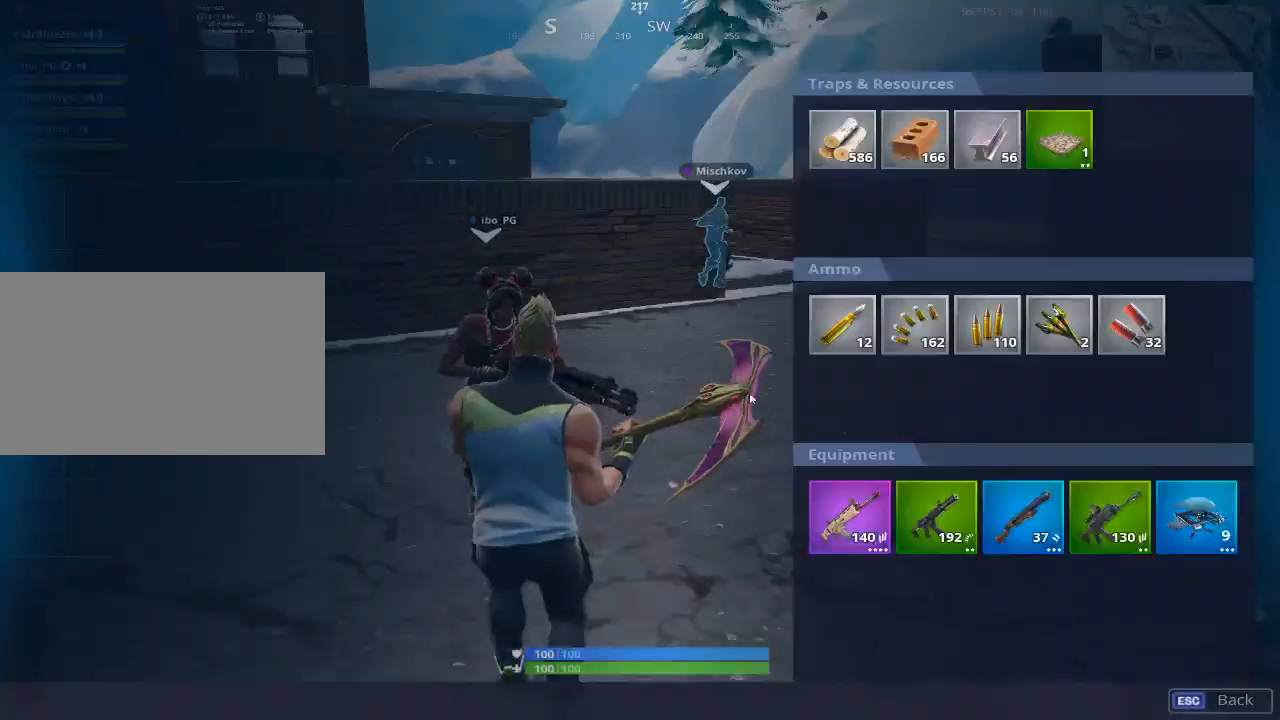
{"keys": ["alt"], "mouse": [], "mouse_move": "down-right", "events": []}
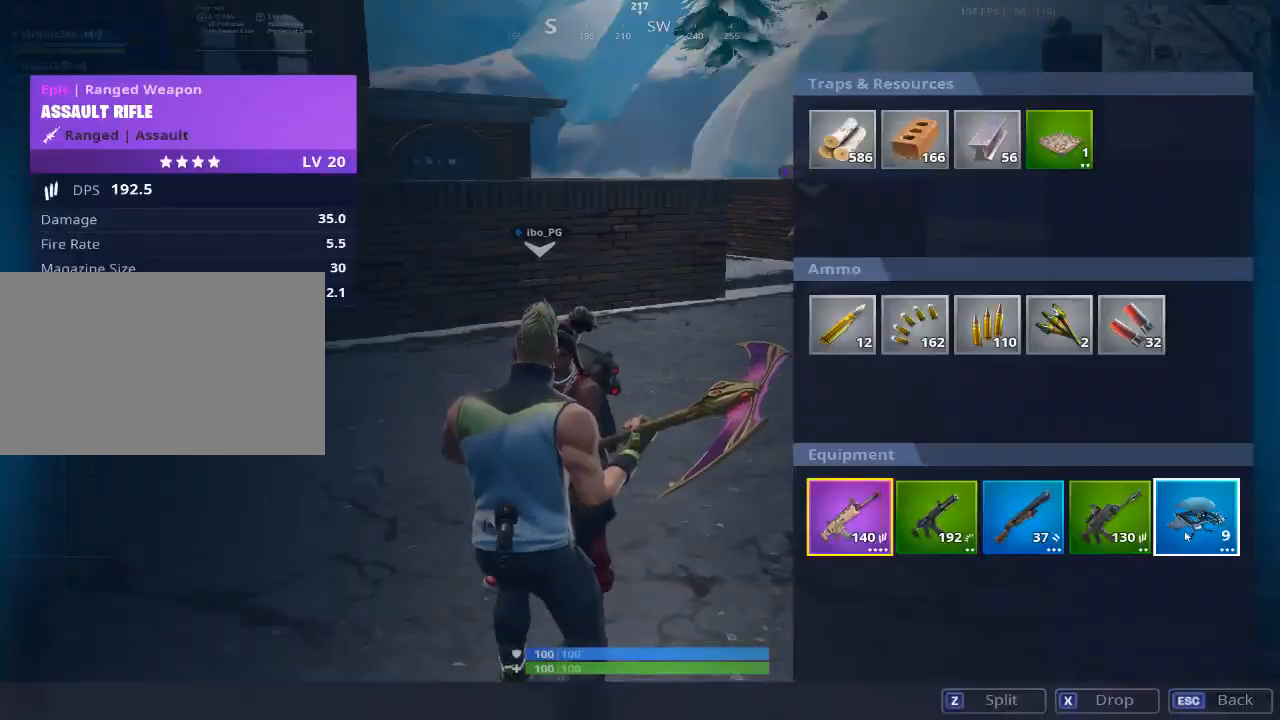
{"keys": ["alt"], "mouse": [], "mouse_move": "right", "events": [[233, "mouse_left", "down"], [333, "mouse_left", "up"]]}
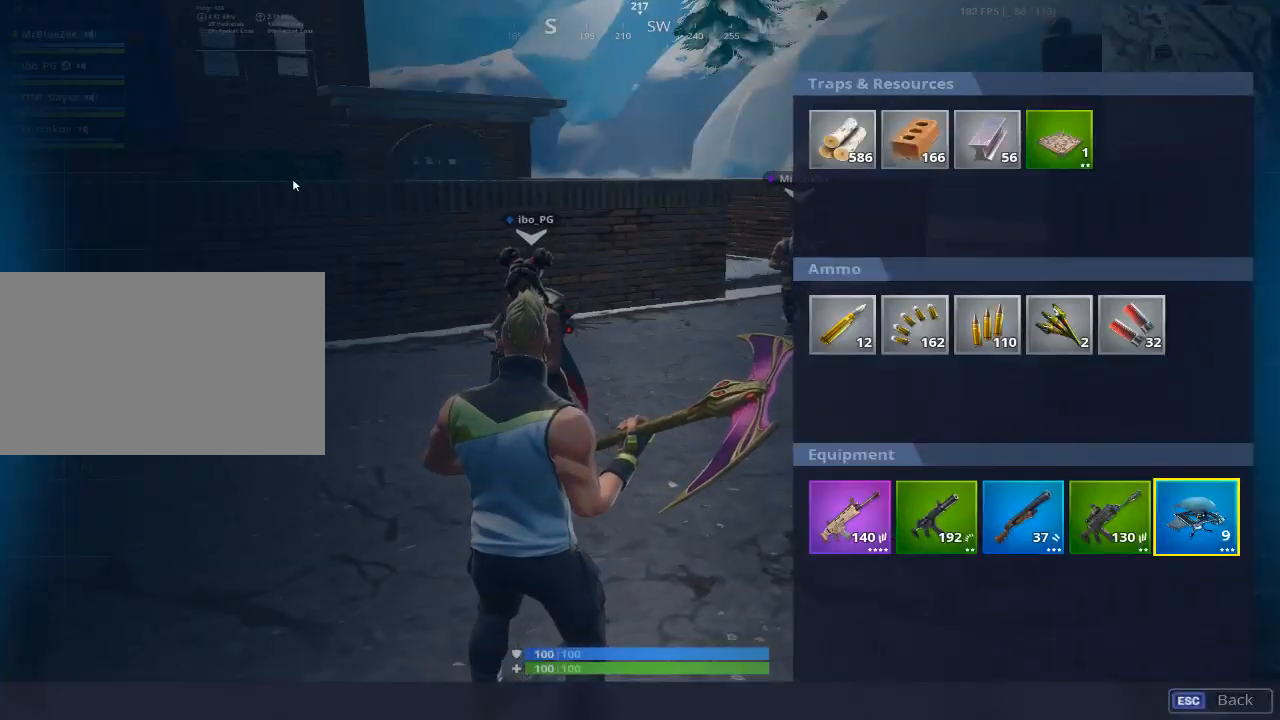
{"keys": ["d", "w"], "mouse": [], "mouse_move": "up", "events": [[117, "alt", "up"], [217, "d", "down"], [451, "w", "down"]]}
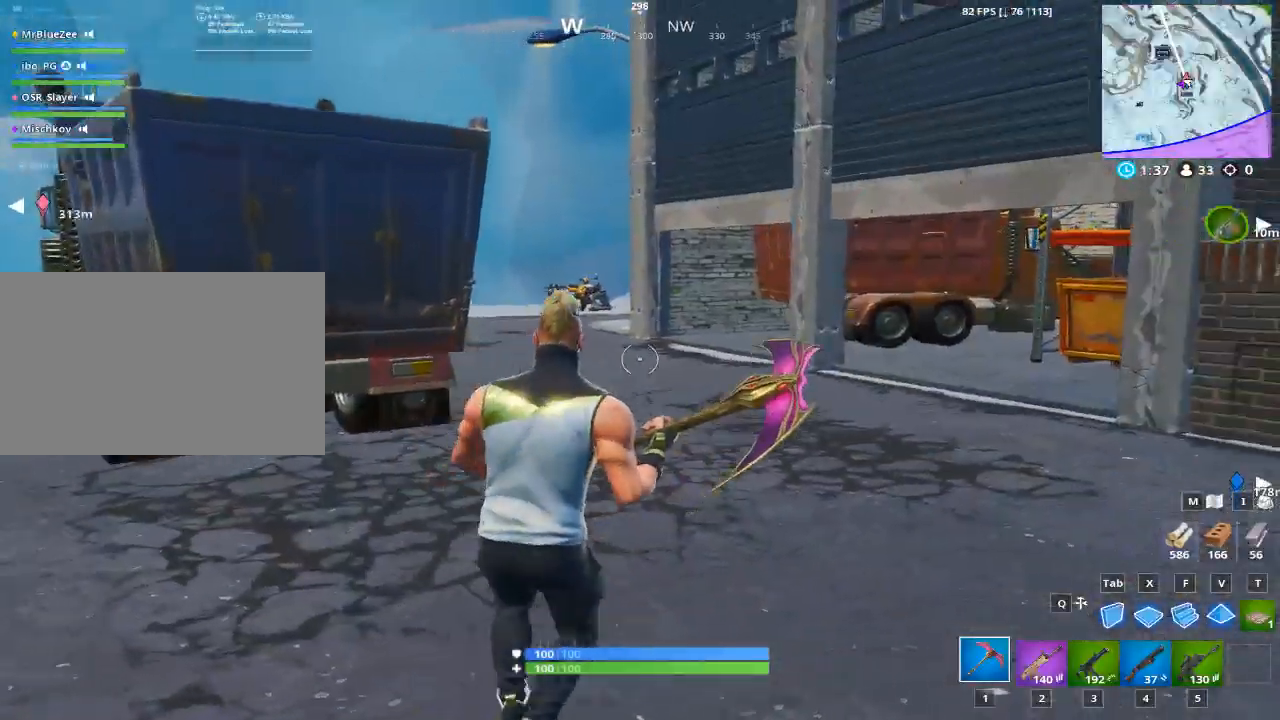
{"keys": ["w"], "mouse": [], "mouse_move": "still", "events": [[133, "d", "up"], [267, "1", "down"], [417, "1", "up"]]}
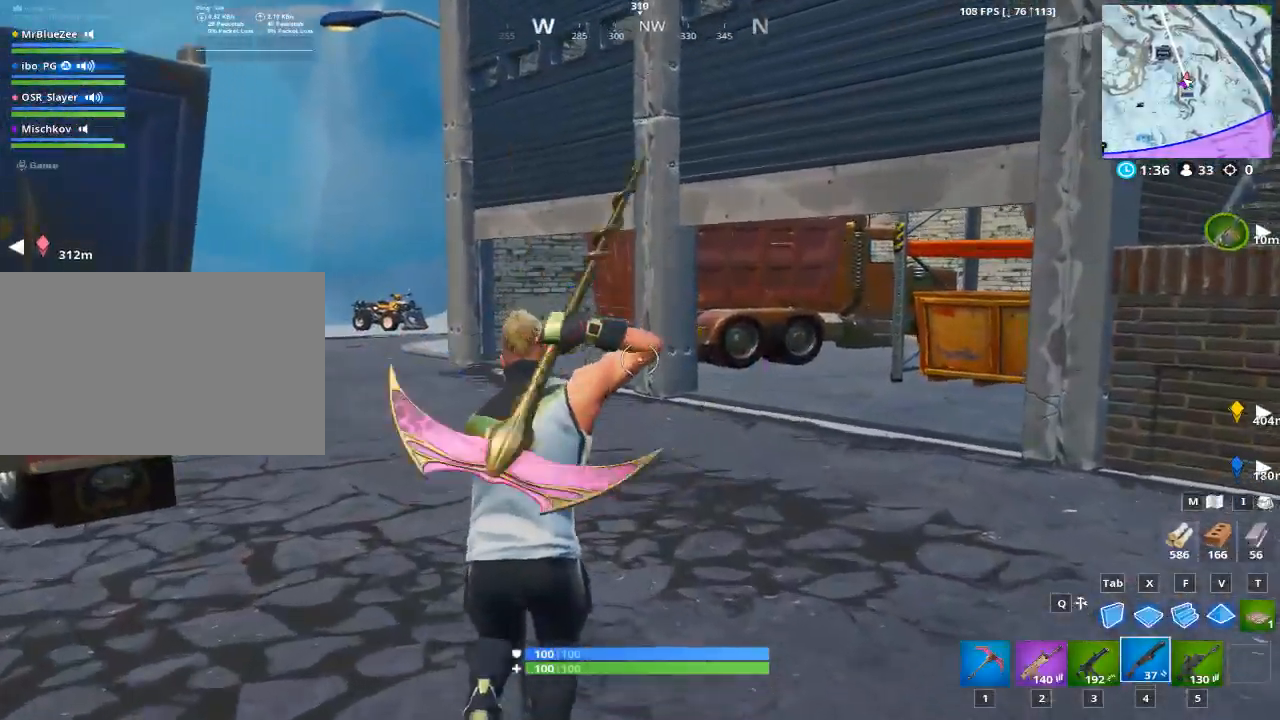
{"keys": ["1", "w"], "mouse": [], "mouse_move": "still", "events": [[50, "1", "down"], [150, "1", "up"], [284, "1", "down"], [334, "1", "up"], [417, "1", "down"]]}
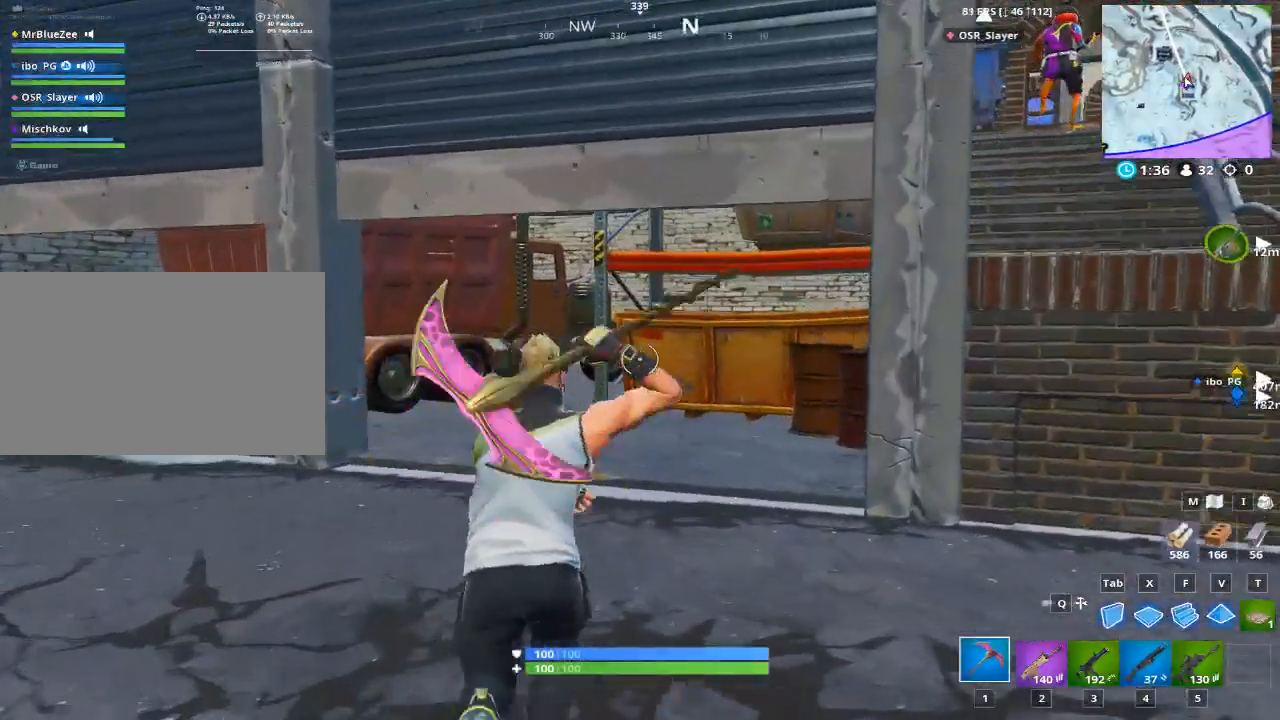
{"keys": ["w"], "mouse": [], "mouse_move": "still", "events": [[66, "1", "up"], [200, "1", "down"], [300, "1", "up"]]}
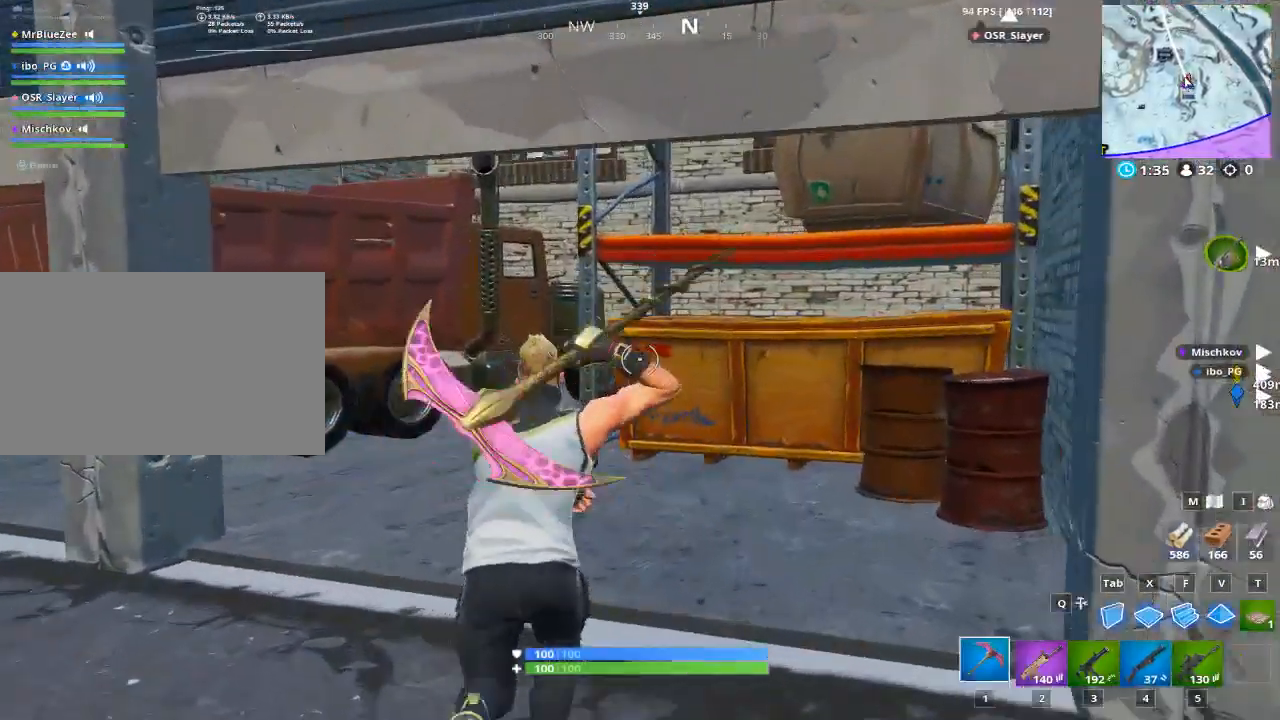
{"keys": ["w"], "mouse": ["left"], "mouse_move": "up", "events": [[451, "mouse_left", "down"]]}
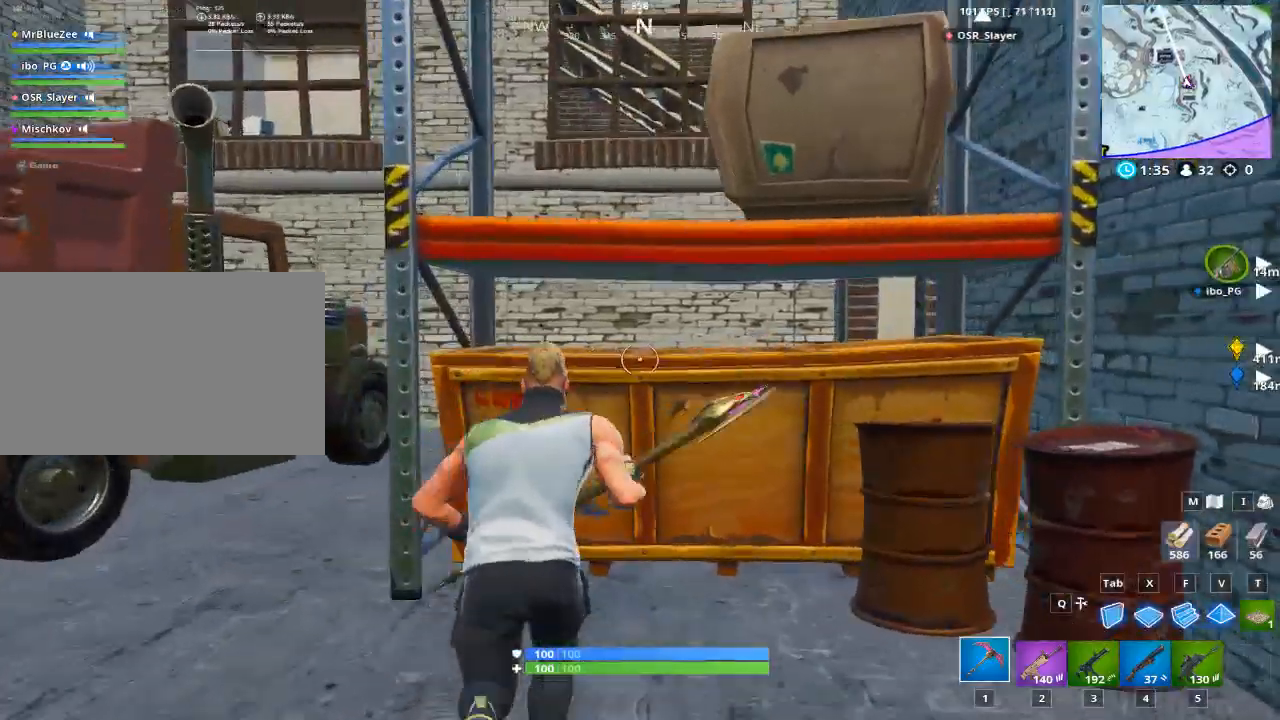
{"keys": ["w"], "mouse": [], "mouse_move": "left", "events": [[50, "a", "down"], [233, "w", "up"], [283, "mouse_left", "up"], [333, "w", "down"], [467, "a", "up"]]}